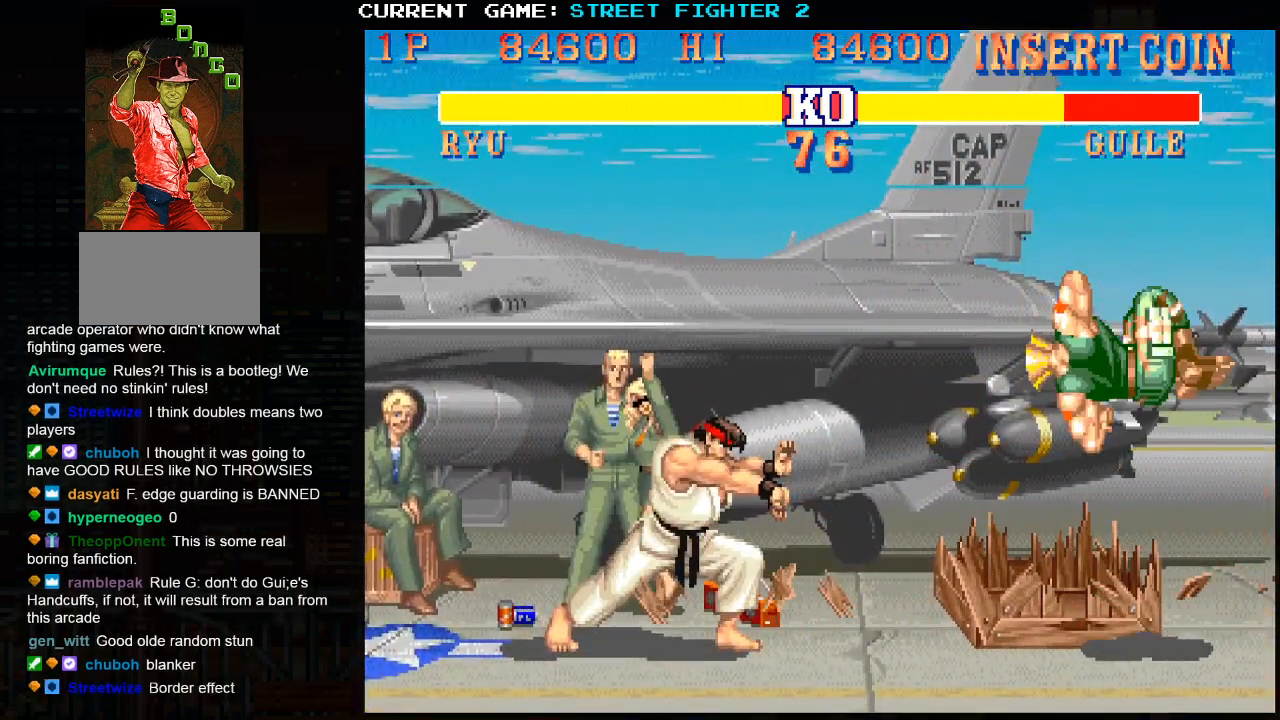
Gameplay with a controller (arcade stick); each line is a JSON object with the inputs held at the frame after it. "events" lists button and stick changes between this image and that frame as [ms after this image, input, new state], when the widget could be followed in between. Not read: HP L3 MP R3.
{"buttons": [], "left_stick": "right", "events": [[133, "left_stick", "right"], [150, "SQUARE", "down"], [200, "SQUARE", "up"], [200, "left_stick", "center"], [500, "left_stick", "right"]]}
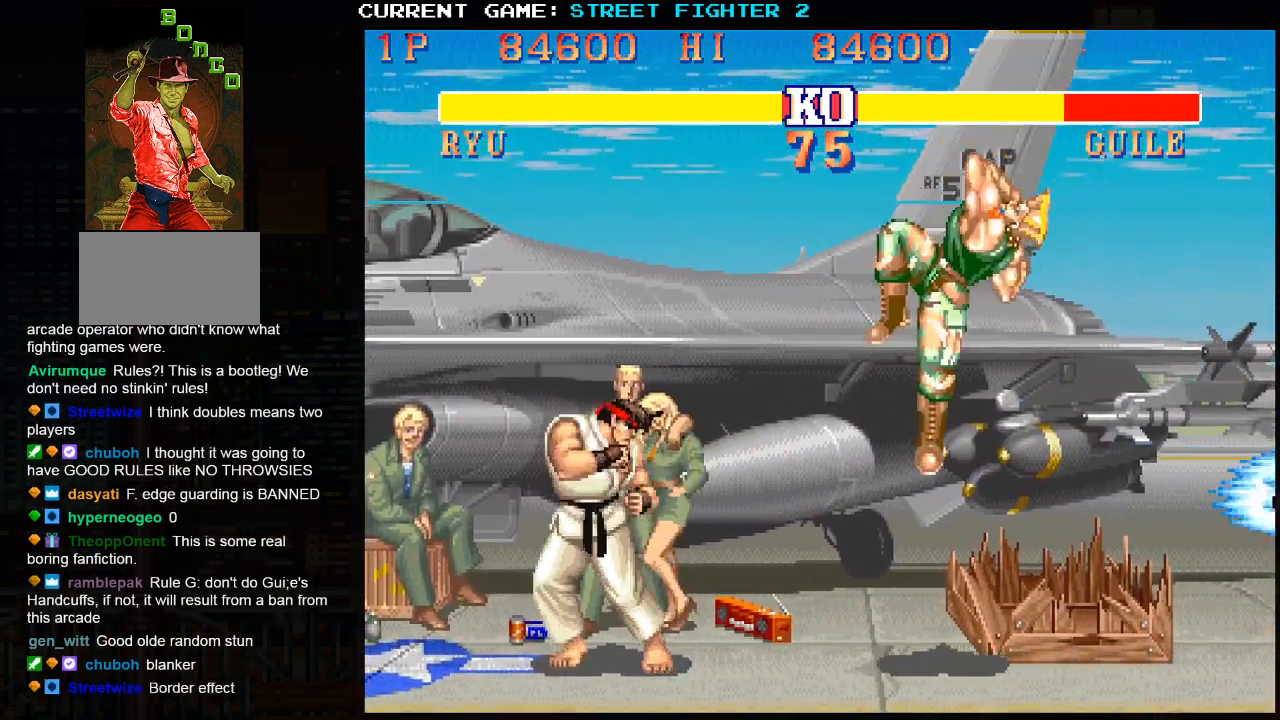
{"buttons": [], "left_stick": "center", "events": [[83, "left_stick", "down"], [150, "SQUARE", "down"], [200, "SQUARE", "up"], [217, "left_stick", "center"]]}
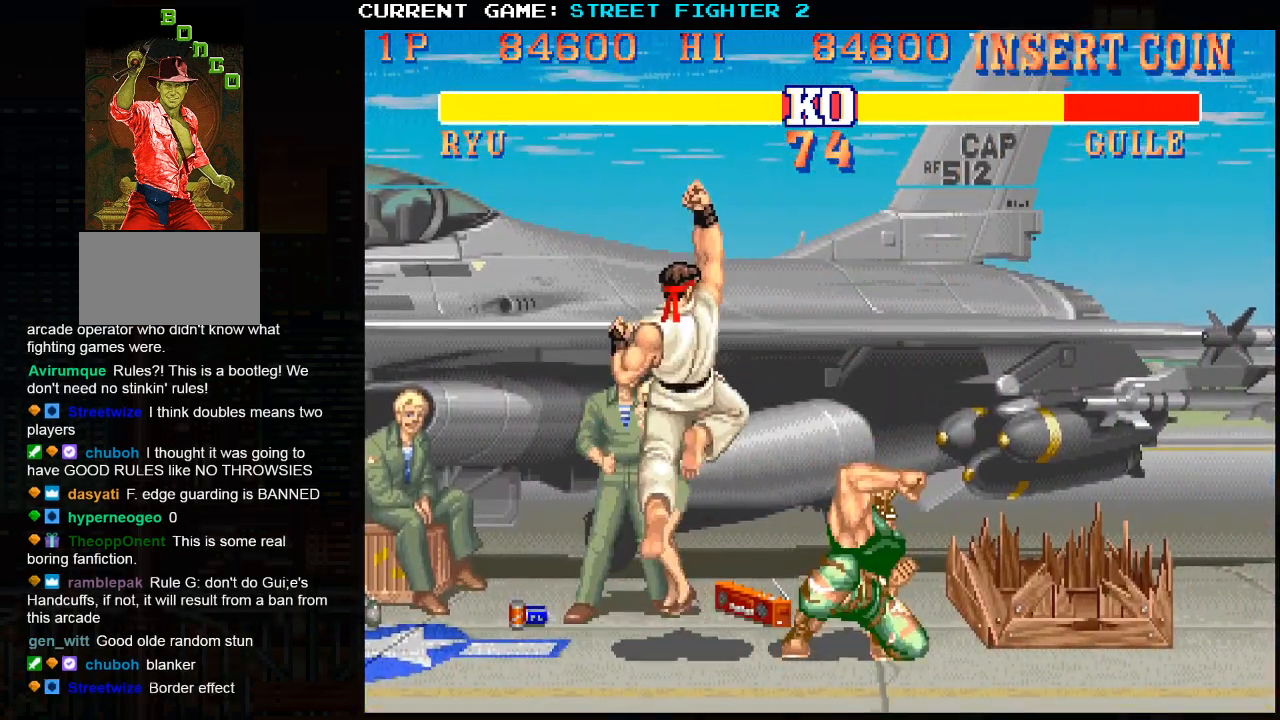
{"buttons": [], "left_stick": "left", "events": [[267, "left_stick", "left"], [367, "TRIANGLE", "down"], [400, "TRIANGLE", "up"]]}
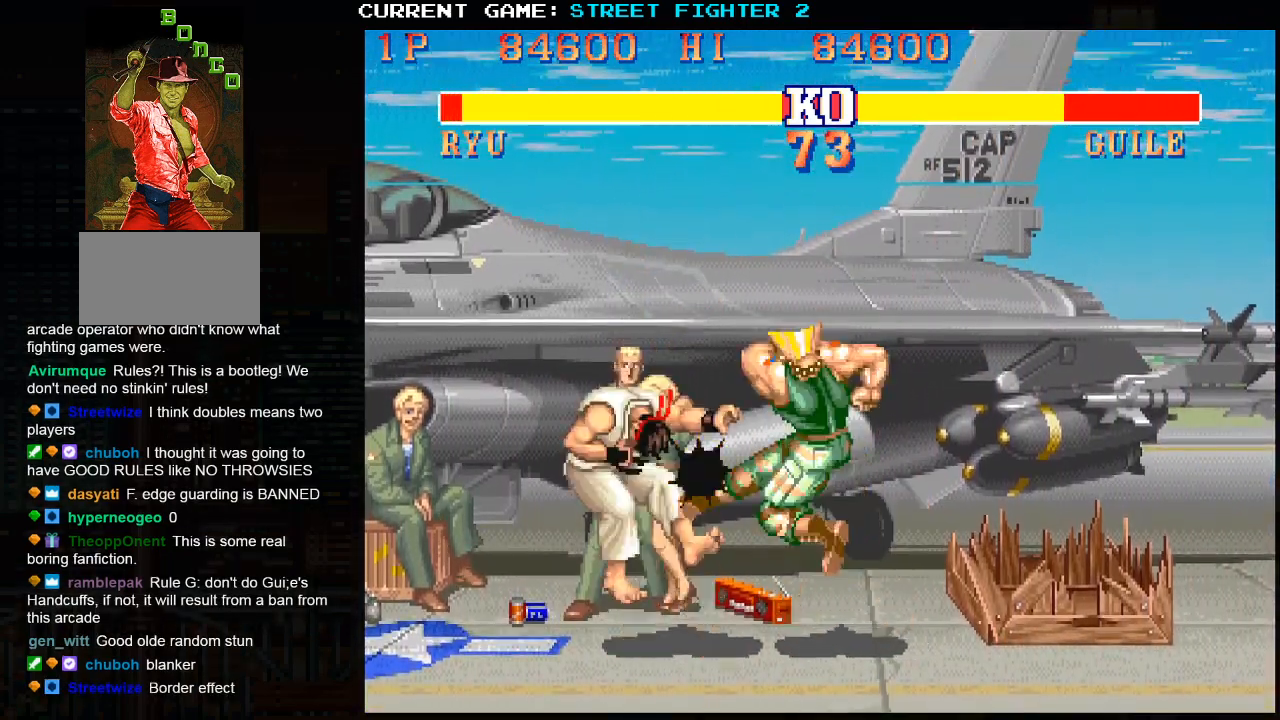
{"buttons": [], "left_stick": "center", "events": [[67, "TRIANGLE", "down"], [117, "TRIANGLE", "up"], [233, "left_stick", "center"], [333, "TRIANGLE", "down"], [367, "TRIANGLE", "up"]]}
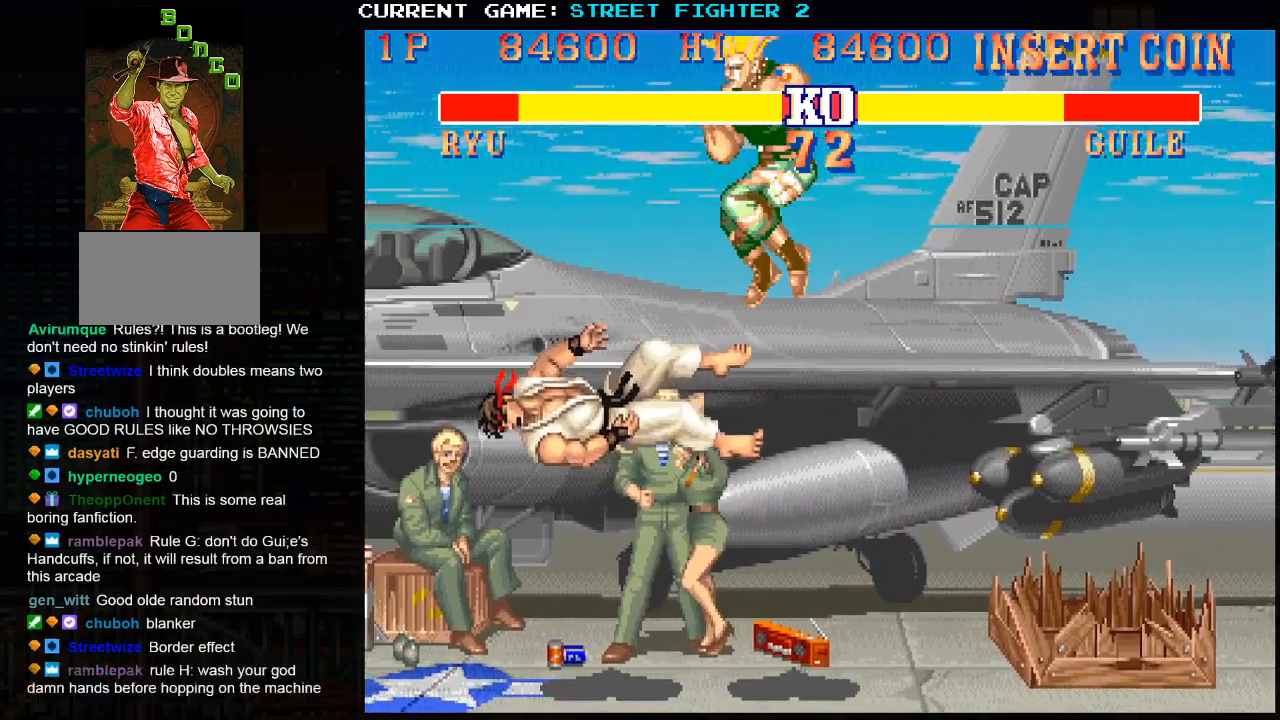
{"buttons": [], "left_stick": "center", "events": [[133, "R1", "down"], [133, "SQUARE", "down"], [133, "TRIANGLE", "down"], [167, "R1", "up"], [200, "SQUARE", "up"], [200, "TRIANGLE", "up"]]}
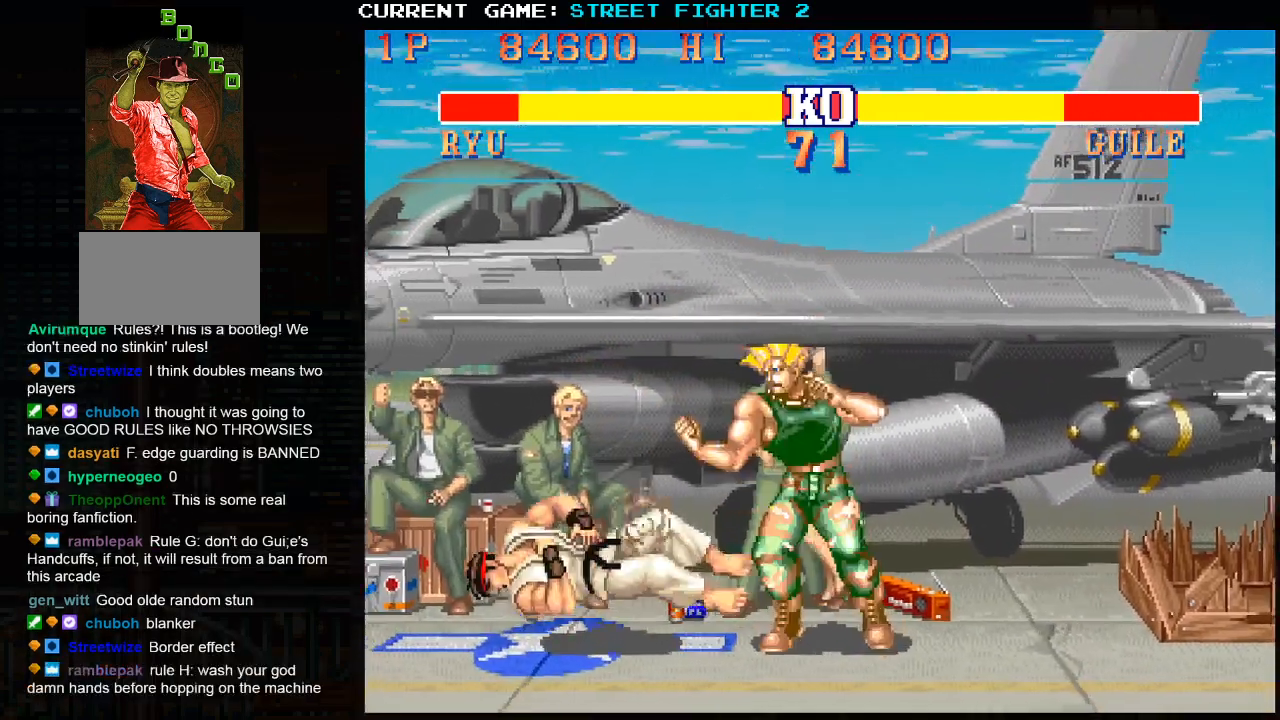
{"buttons": [], "left_stick": "center", "events": []}
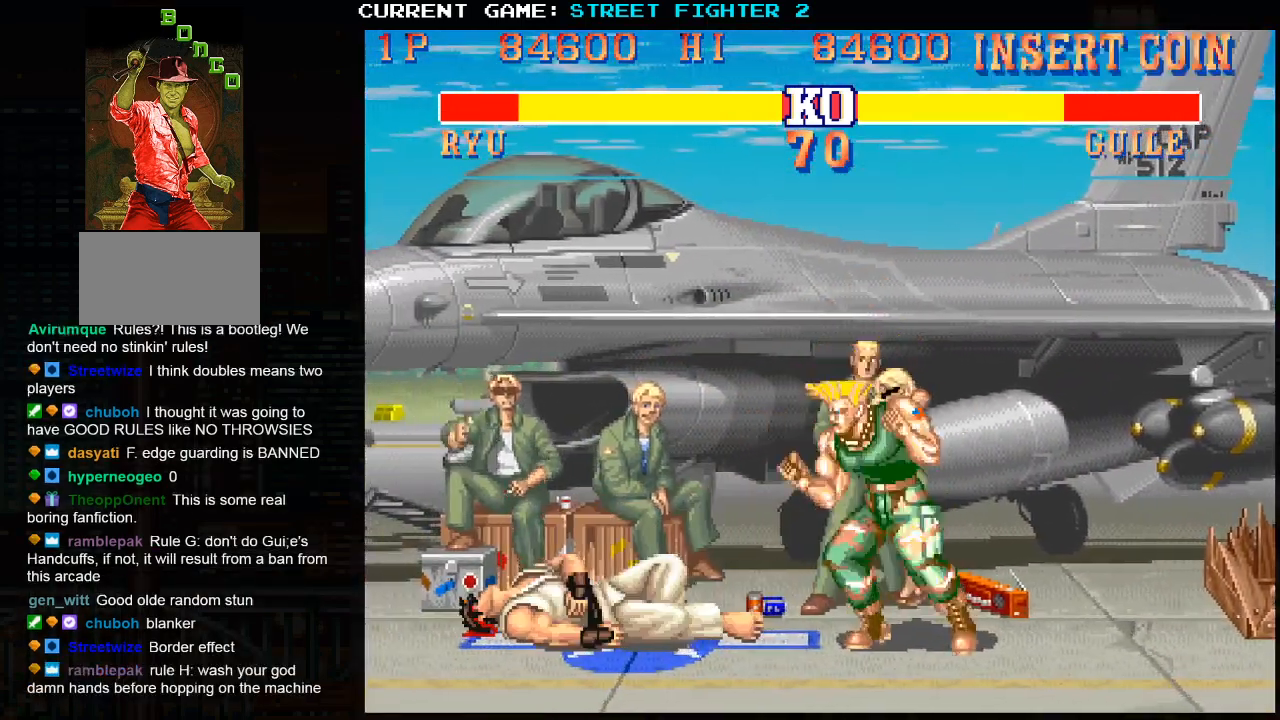
{"buttons": [], "left_stick": "down", "events": [[483, "left_stick", "down"]]}
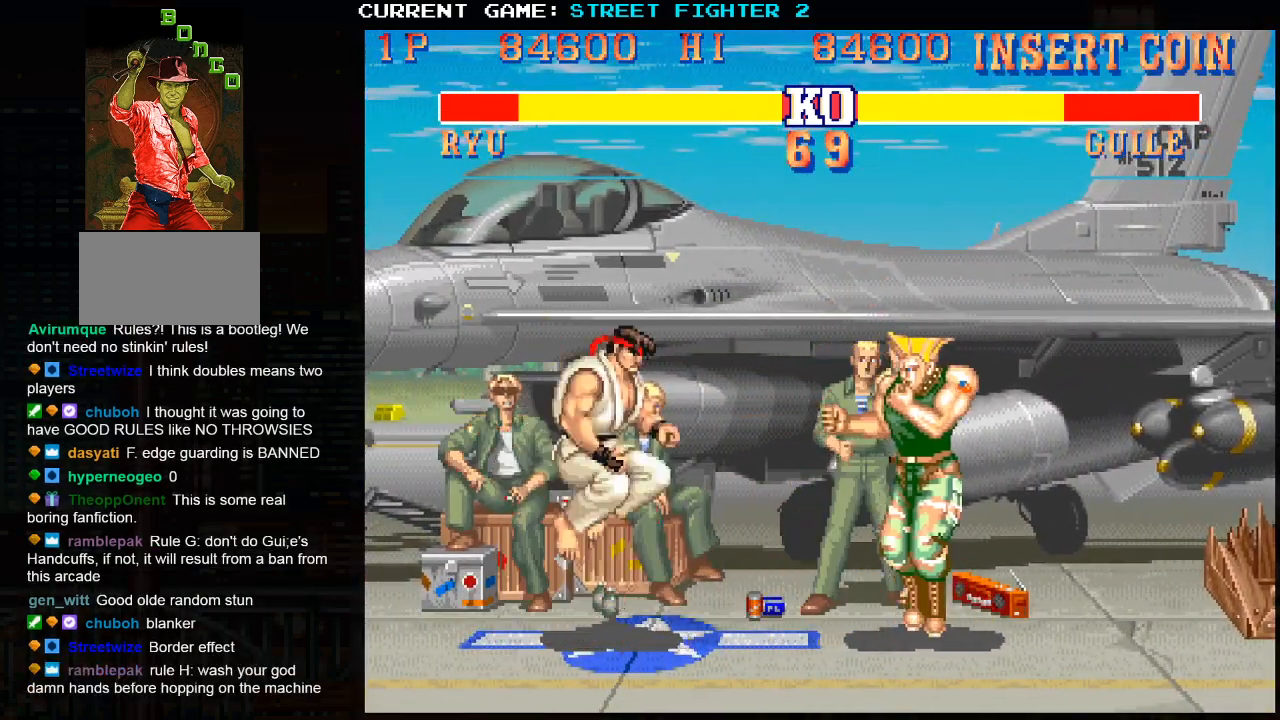
{"buttons": [], "left_stick": "center", "events": [[67, "left_stick", "left"], [100, "R2", "down"], [150, "left_stick", "center"], [167, "R2", "up"]]}
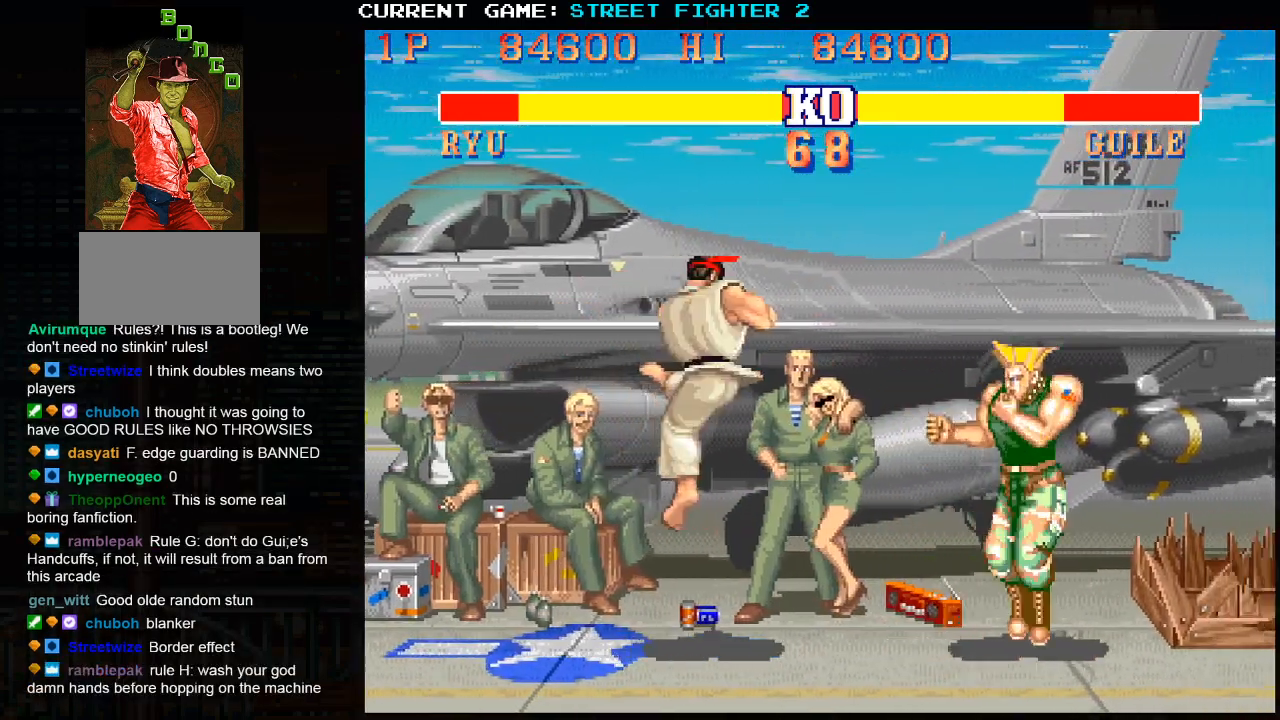
{"buttons": [], "left_stick": "center", "events": []}
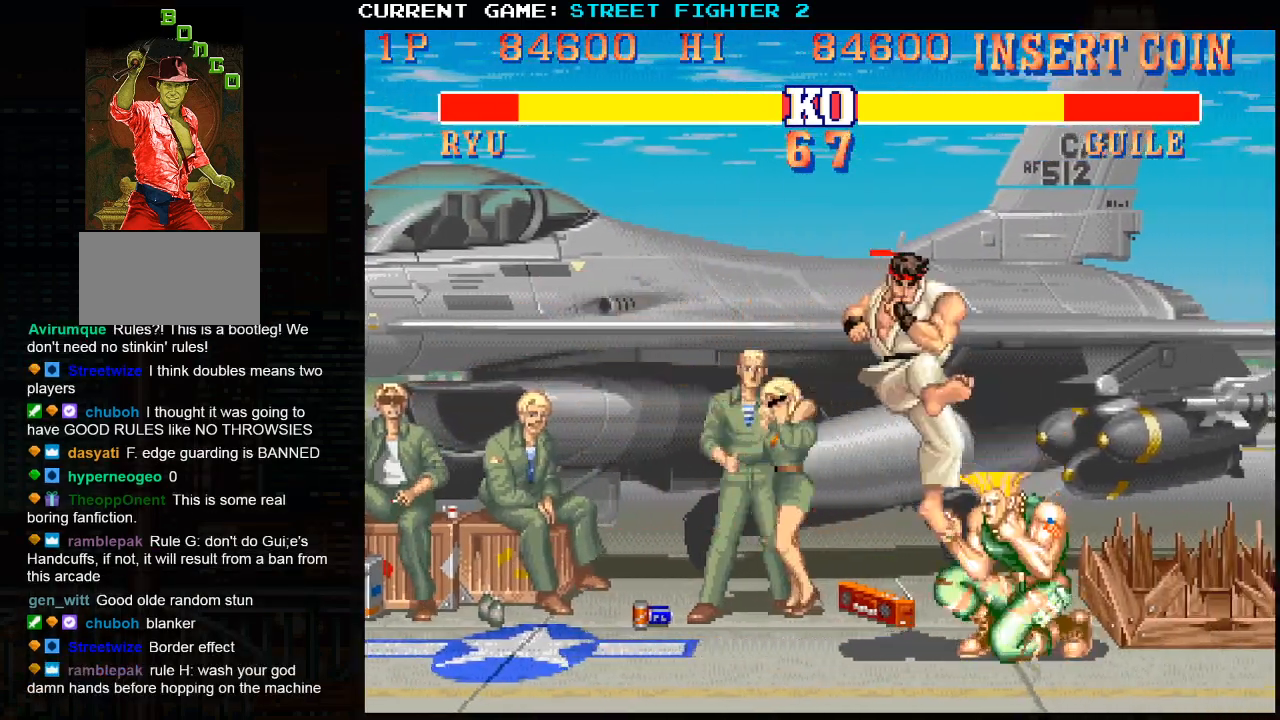
{"buttons": [], "left_stick": "center", "events": []}
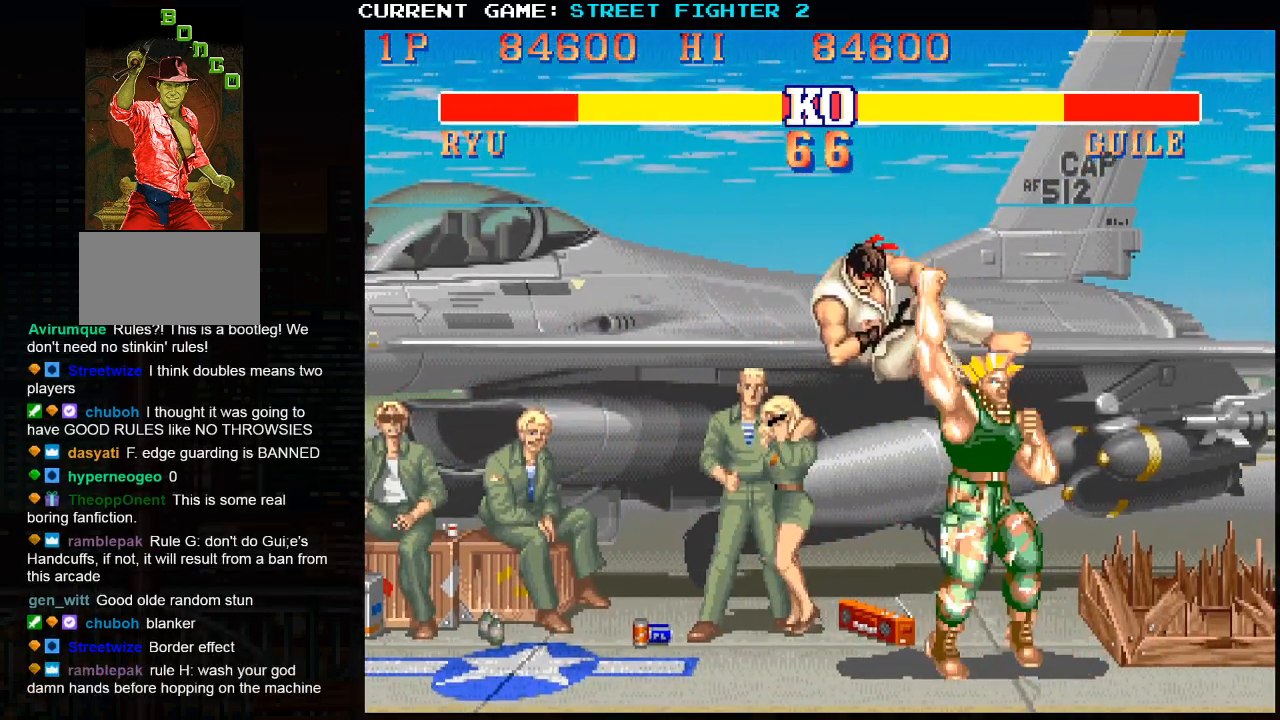
{"buttons": [], "left_stick": "center", "events": [[150, "SQUARE", "down"], [150, "TRIANGLE", "down"], [167, "SQUARE", "up"], [183, "TRIANGLE", "up"], [333, "CROSS", "down"], [333, "SQUARE", "down"], [333, "TRIANGLE", "down"], [367, "CROSS", "up"], [383, "TRIANGLE", "up"], [400, "SQUARE", "up"]]}
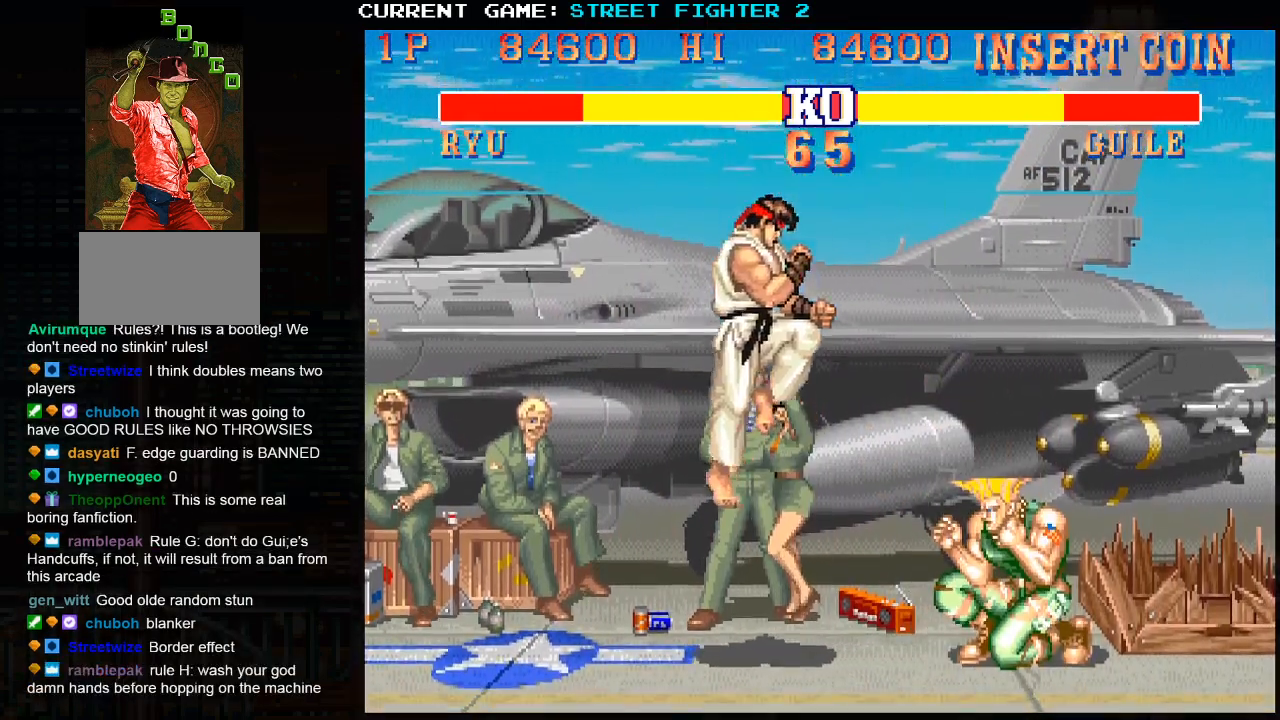
{"buttons": [], "left_stick": "center", "events": [[33, "left_stick", "right"], [133, "left_stick", "down"], [250, "SQUARE", "down"], [300, "left_stick", "center"], [317, "SQUARE", "up"]]}
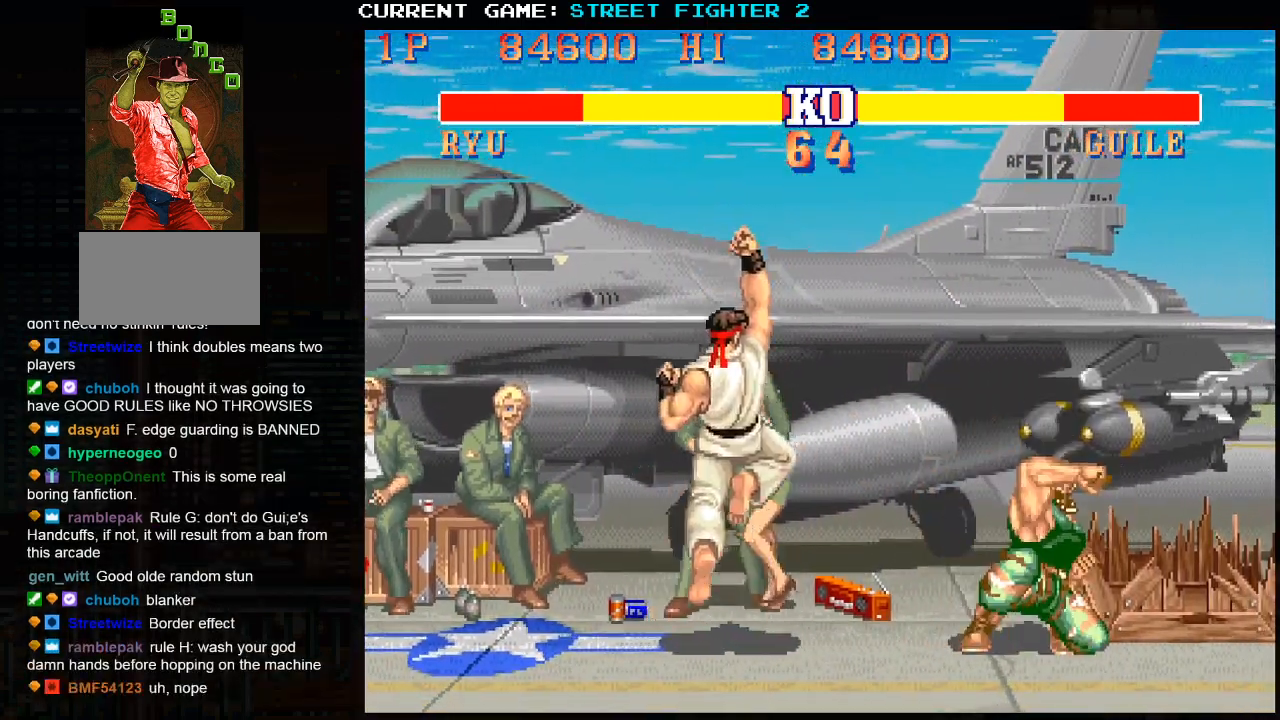
{"buttons": [], "left_stick": "down-left", "events": [[383, "left_stick", "down-left"]]}
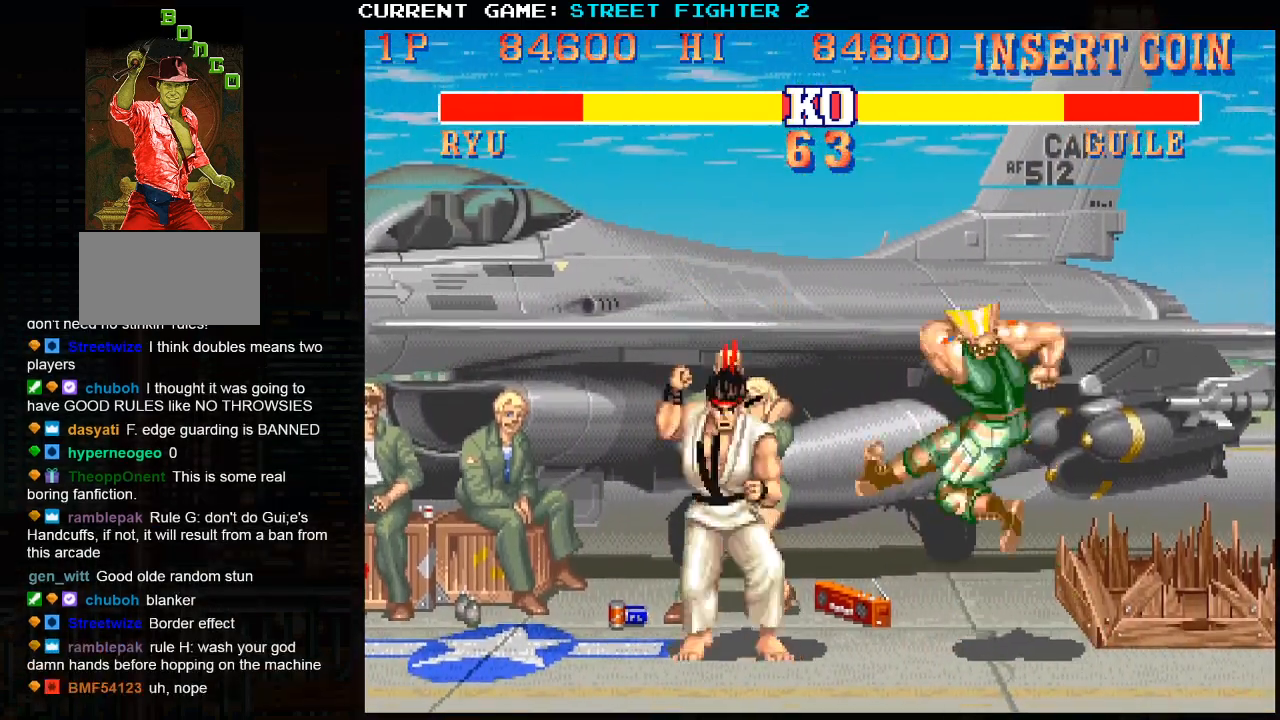
{"buttons": [], "left_stick": "center", "events": [[167, "left_stick", "center"]]}
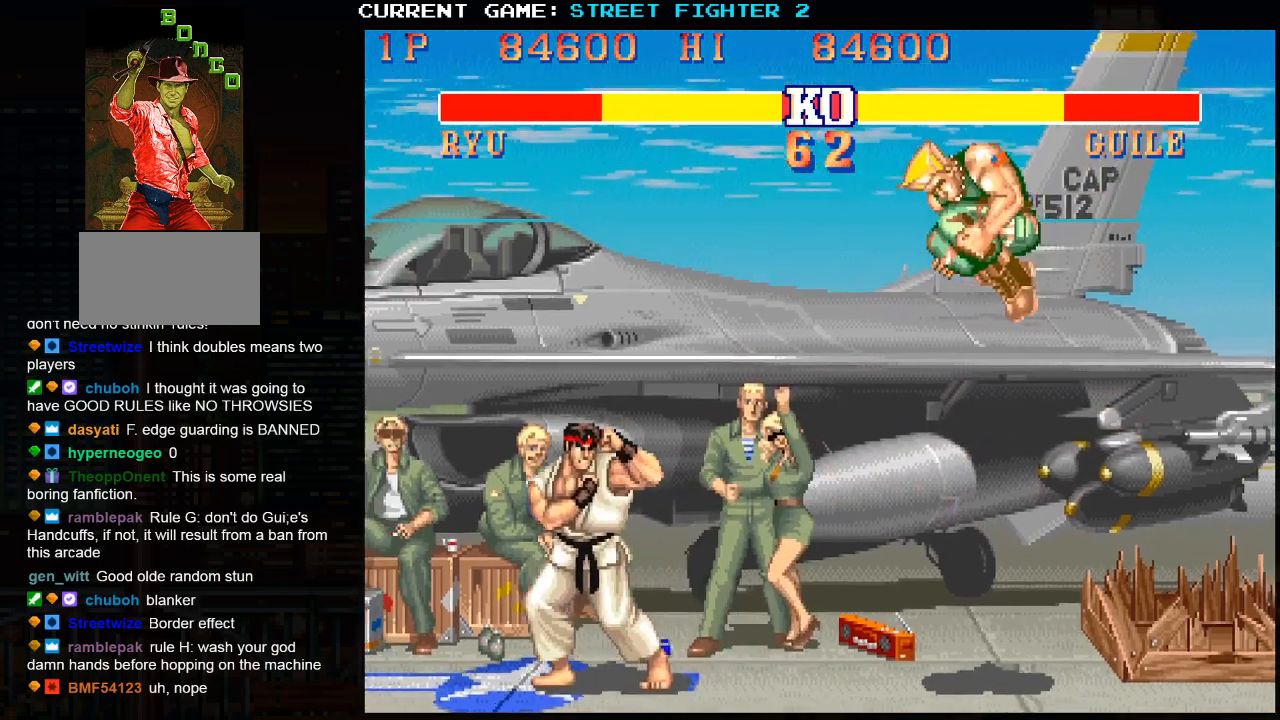
{"buttons": ["CIRCLE"], "left_stick": "down", "events": [[200, "left_stick", "right"], [450, "CIRCLE", "down"], [450, "left_stick", "down"]]}
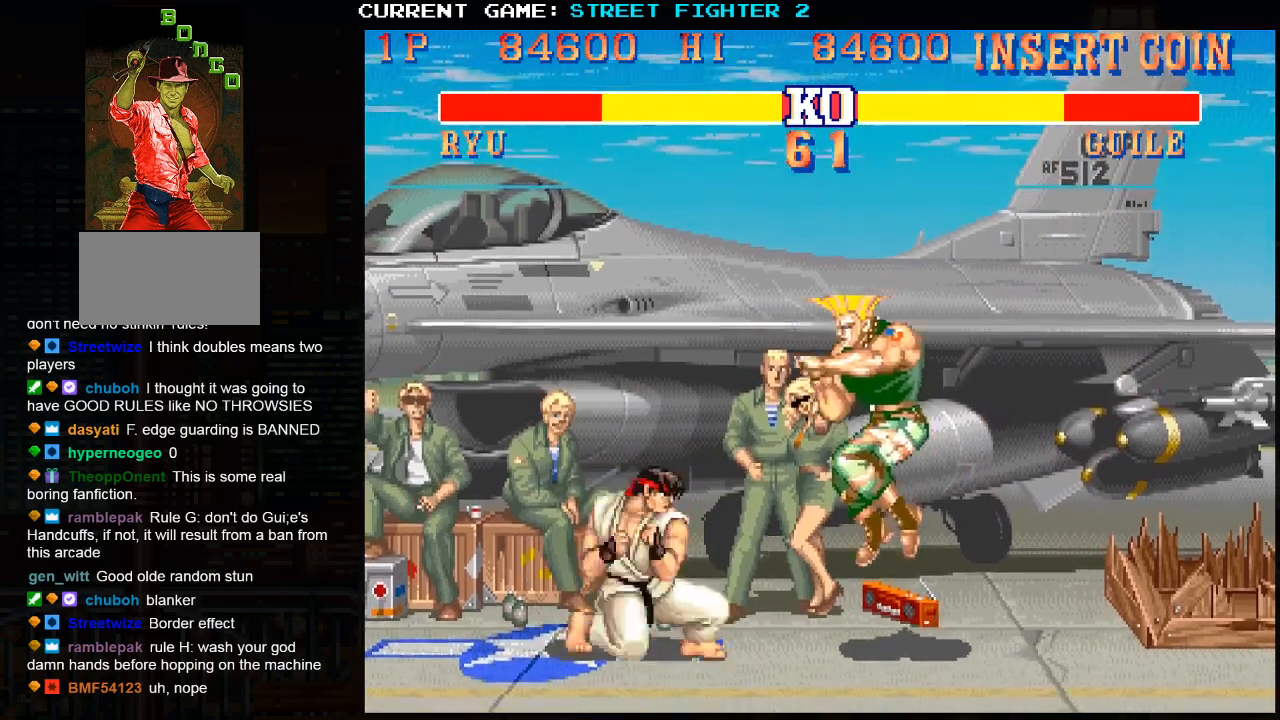
{"buttons": [], "left_stick": "center", "events": [[17, "CIRCLE", "up"], [50, "left_stick", "center"]]}
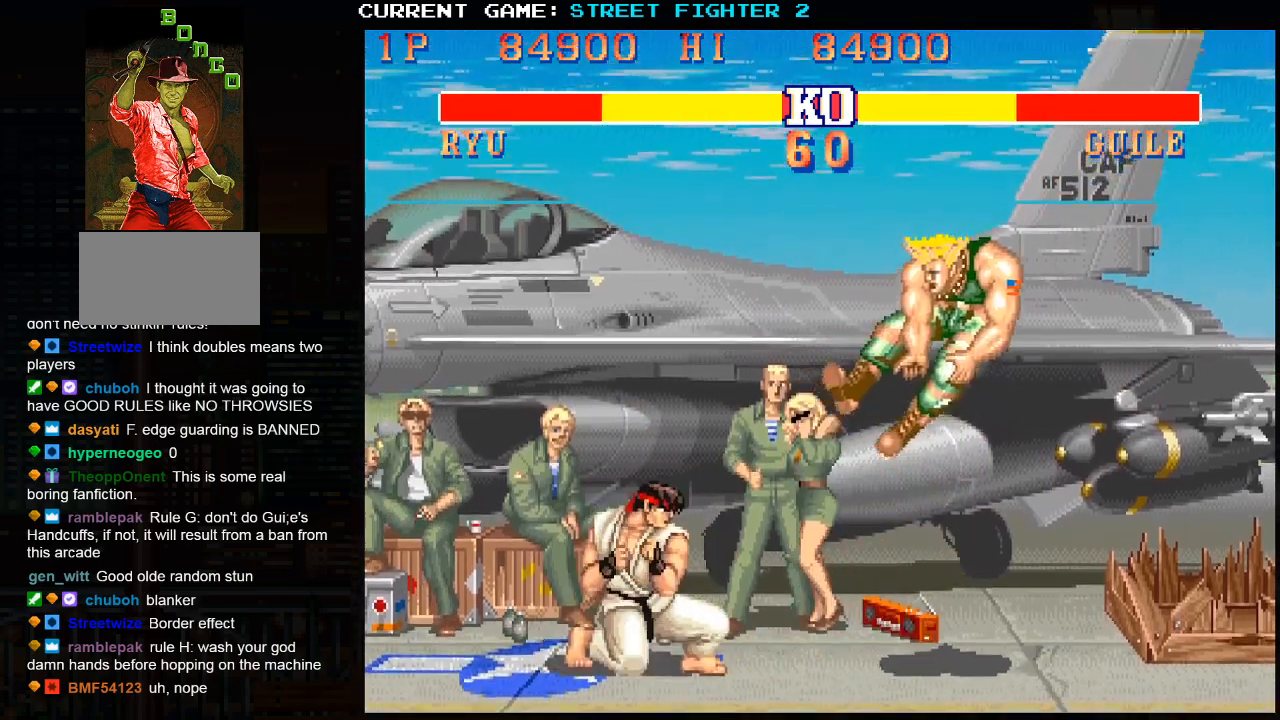
{"buttons": [], "left_stick": "center", "events": [[17, "left_stick", "right"], [150, "left_stick", "down"], [250, "SQUARE", "down"], [283, "left_stick", "center"], [317, "SQUARE", "up"]]}
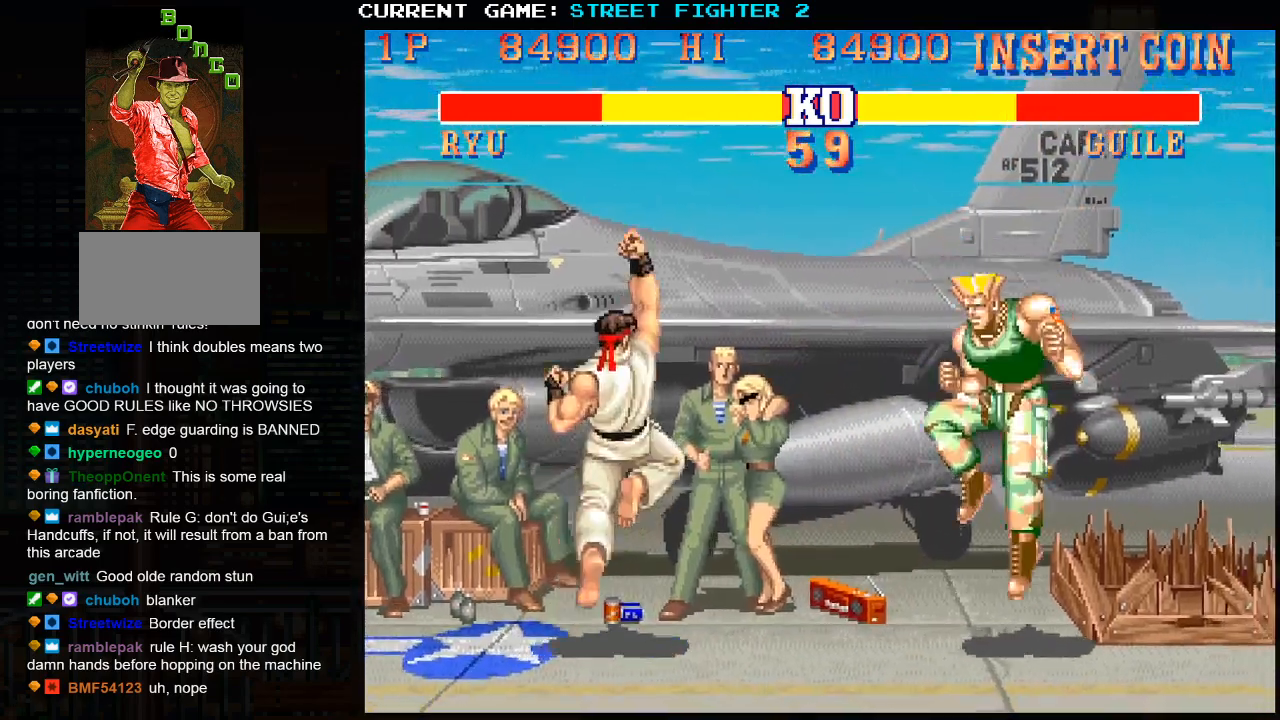
{"buttons": [], "left_stick": "right", "events": [[467, "left_stick", "right"]]}
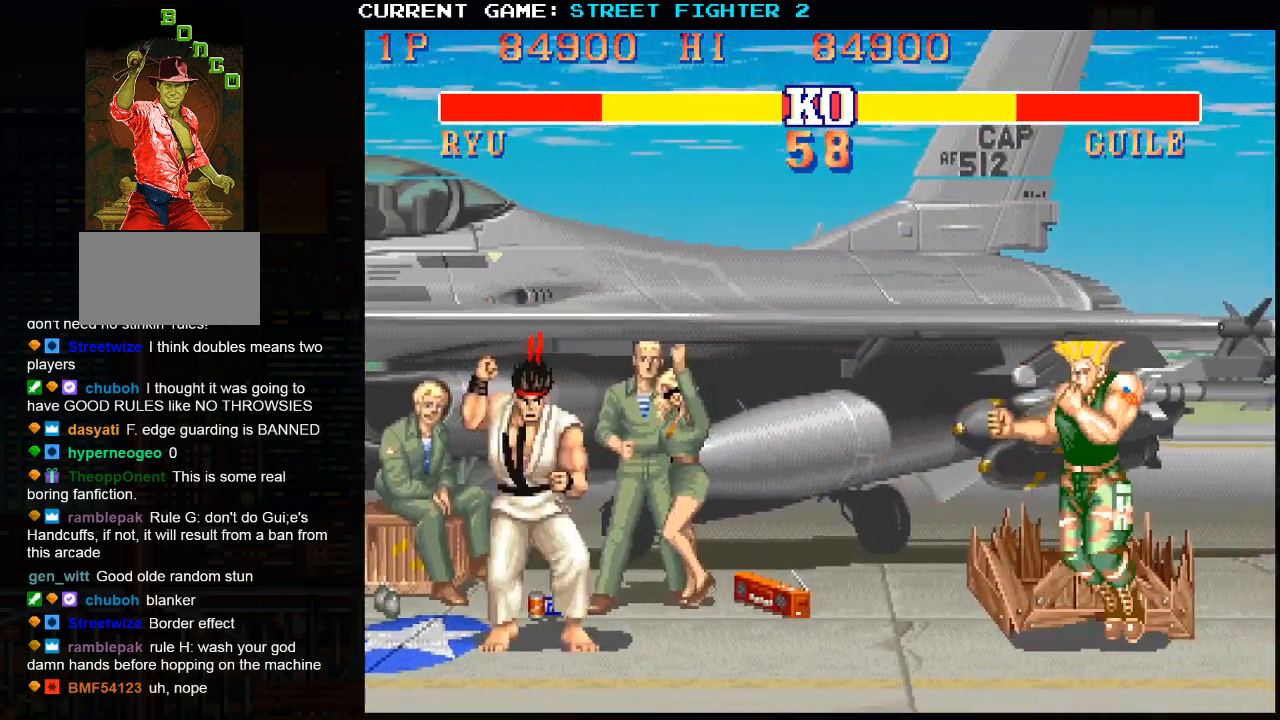
{"buttons": [], "left_stick": "right", "events": [[350, "left_stick", "center"], [433, "left_stick", "right"]]}
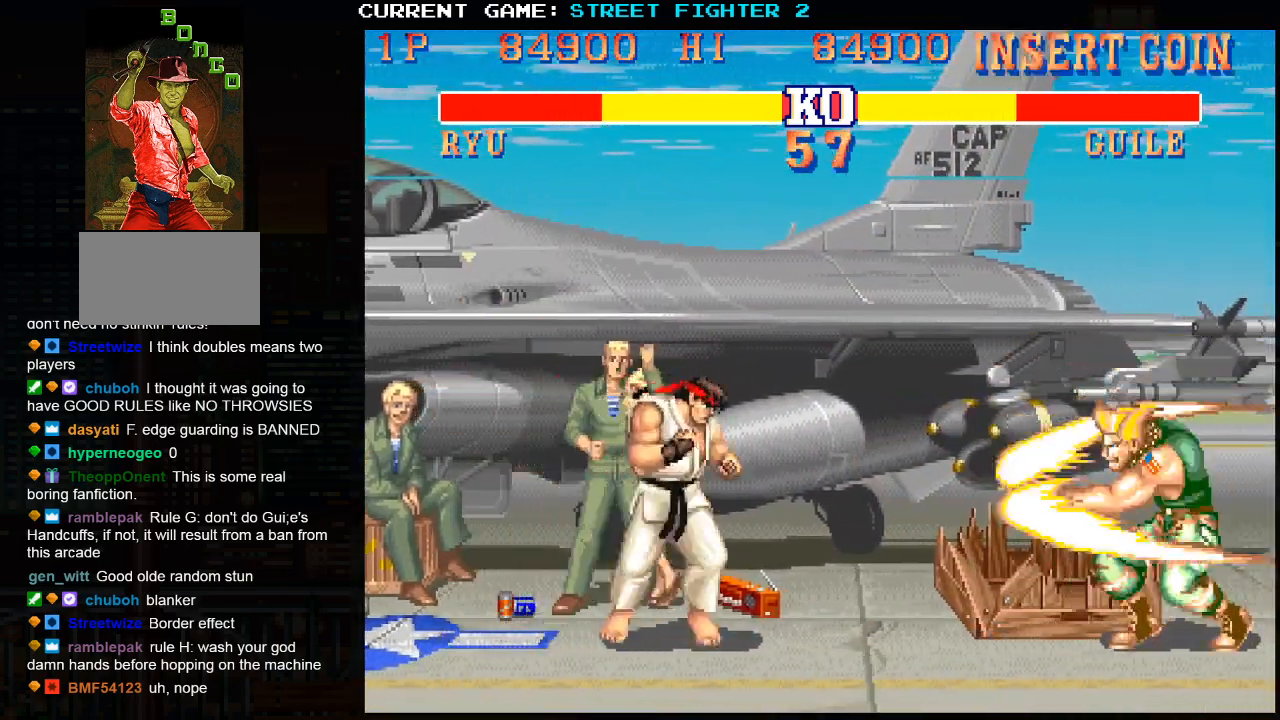
{"buttons": [], "left_stick": "center", "events": [[33, "left_stick", "down"], [133, "R1", "down"], [167, "left_stick", "center"], [200, "R1", "up"]]}
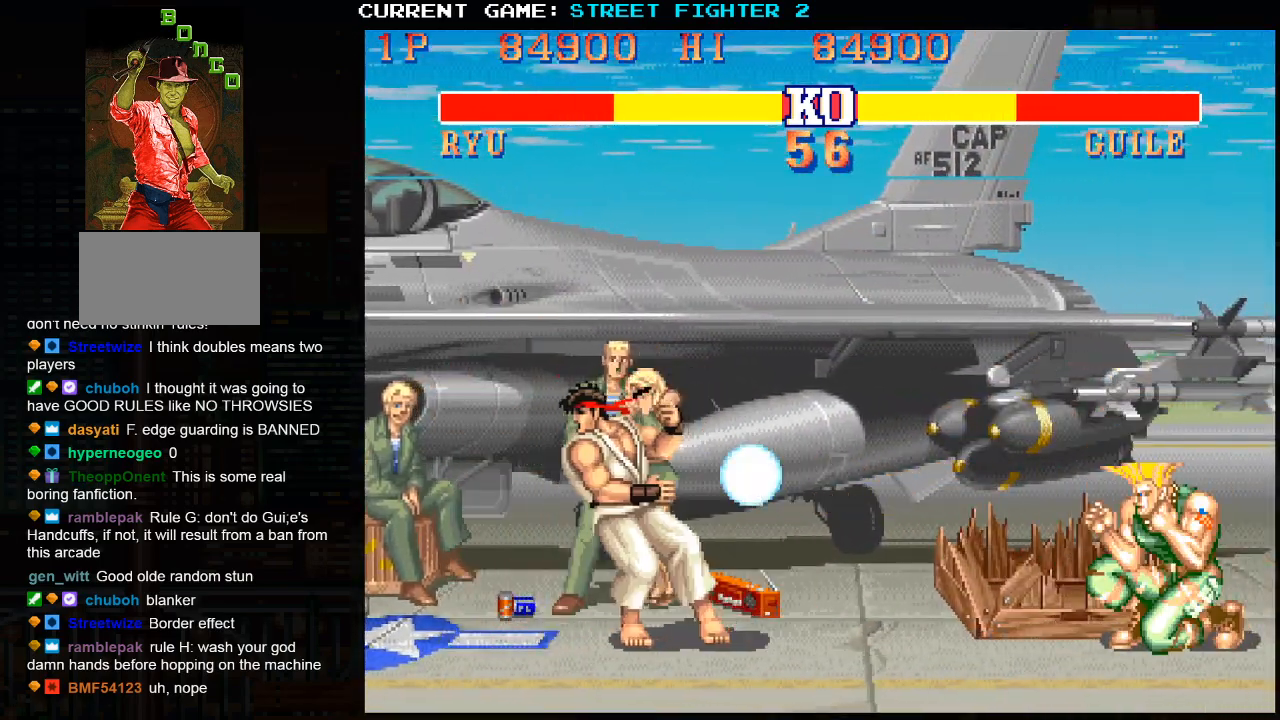
{"buttons": [], "left_stick": "right", "events": [[450, "left_stick", "right"]]}
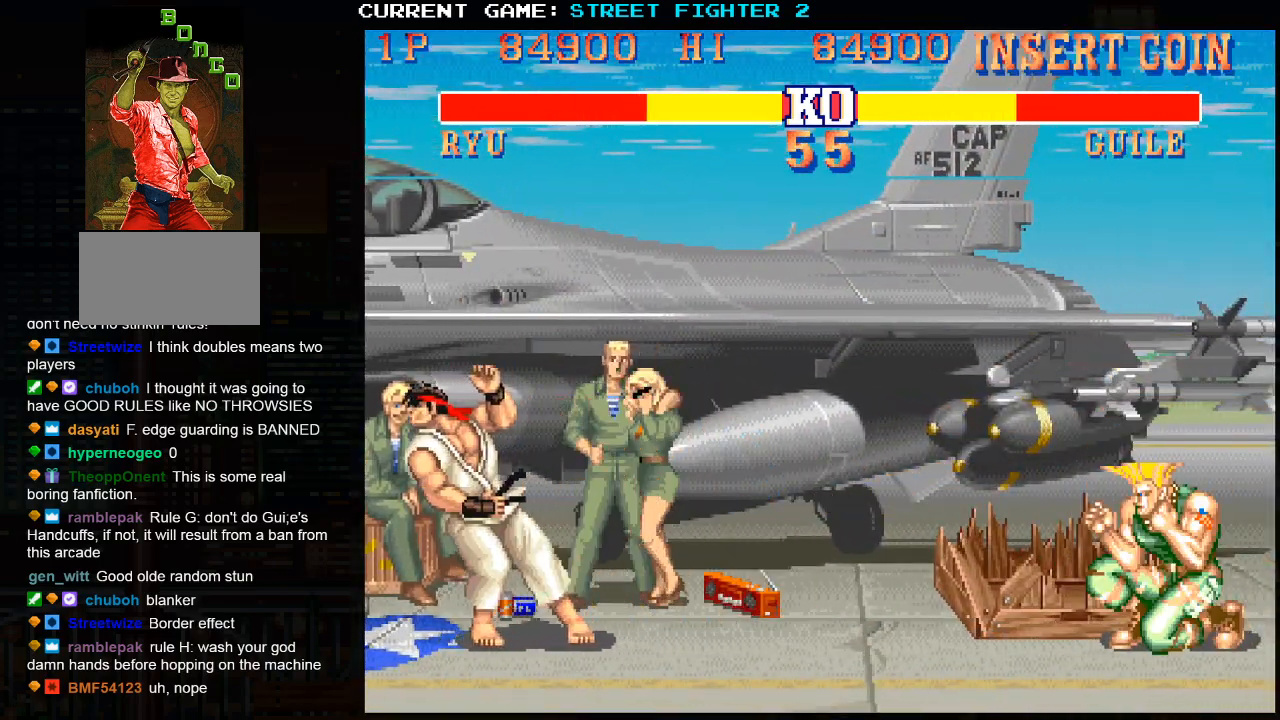
{"buttons": [], "left_stick": "right", "events": []}
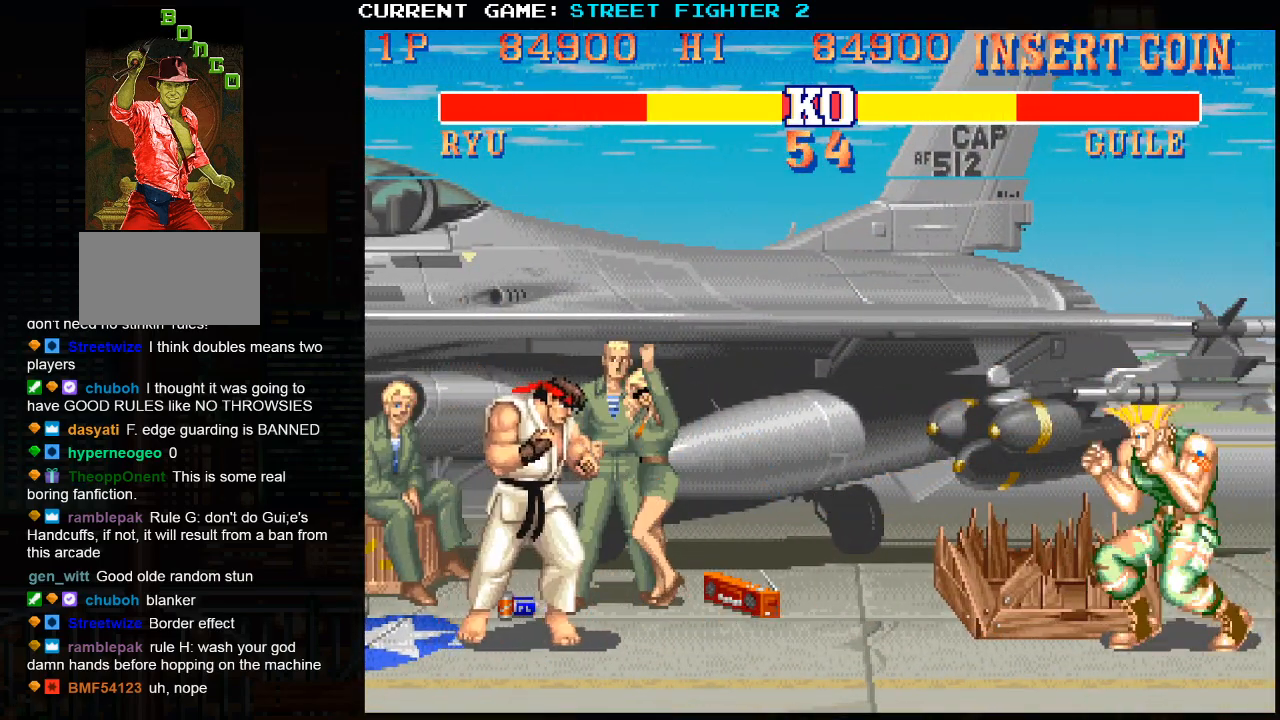
{"buttons": ["R1"], "left_stick": "right", "events": [[183, "left_stick", "center"], [267, "left_stick", "right"], [367, "left_stick", "down"], [467, "R1", "down"], [483, "left_stick", "right"]]}
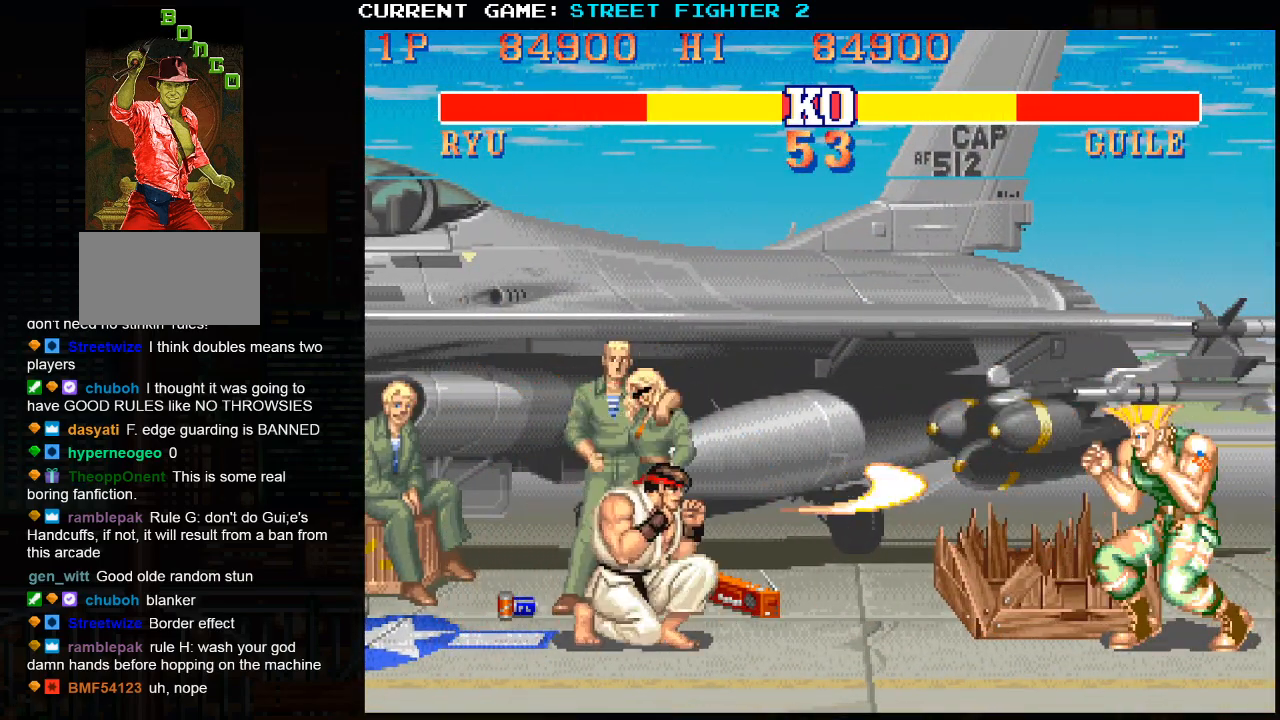
{"buttons": [], "left_stick": "center", "events": [[33, "R1", "up"], [33, "left_stick", "center"]]}
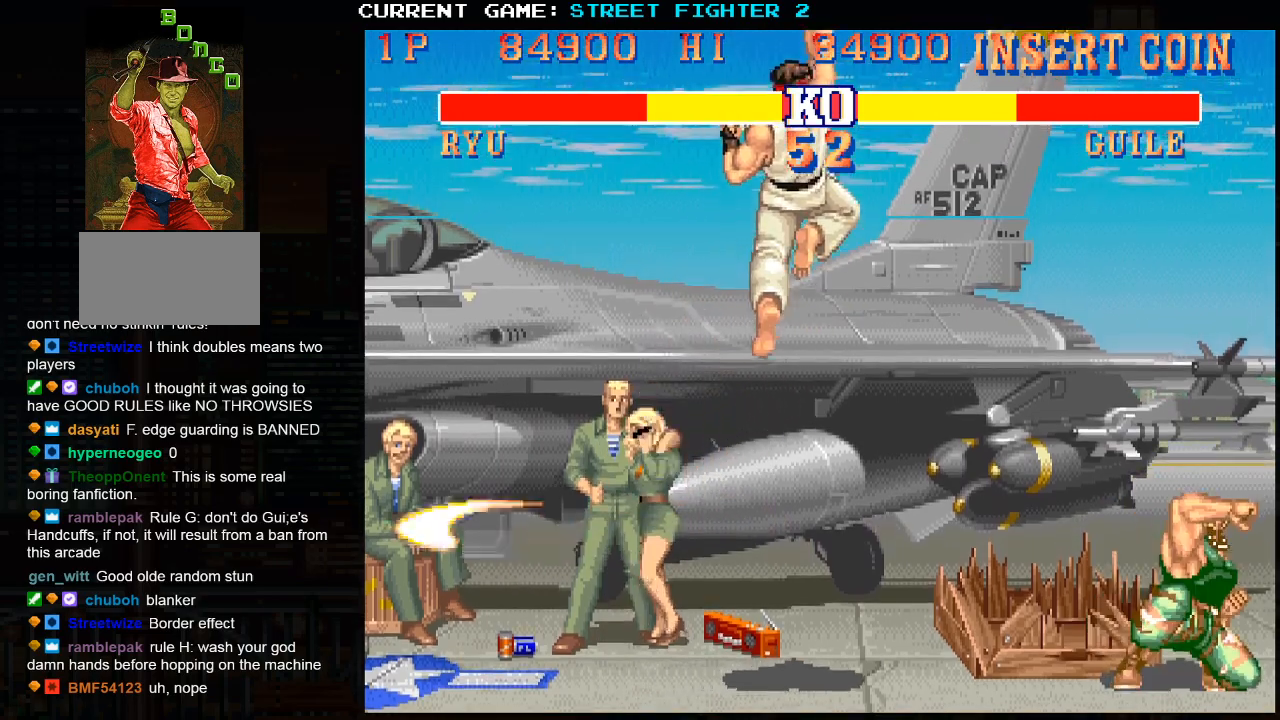
{"buttons": [], "left_stick": "center", "events": []}
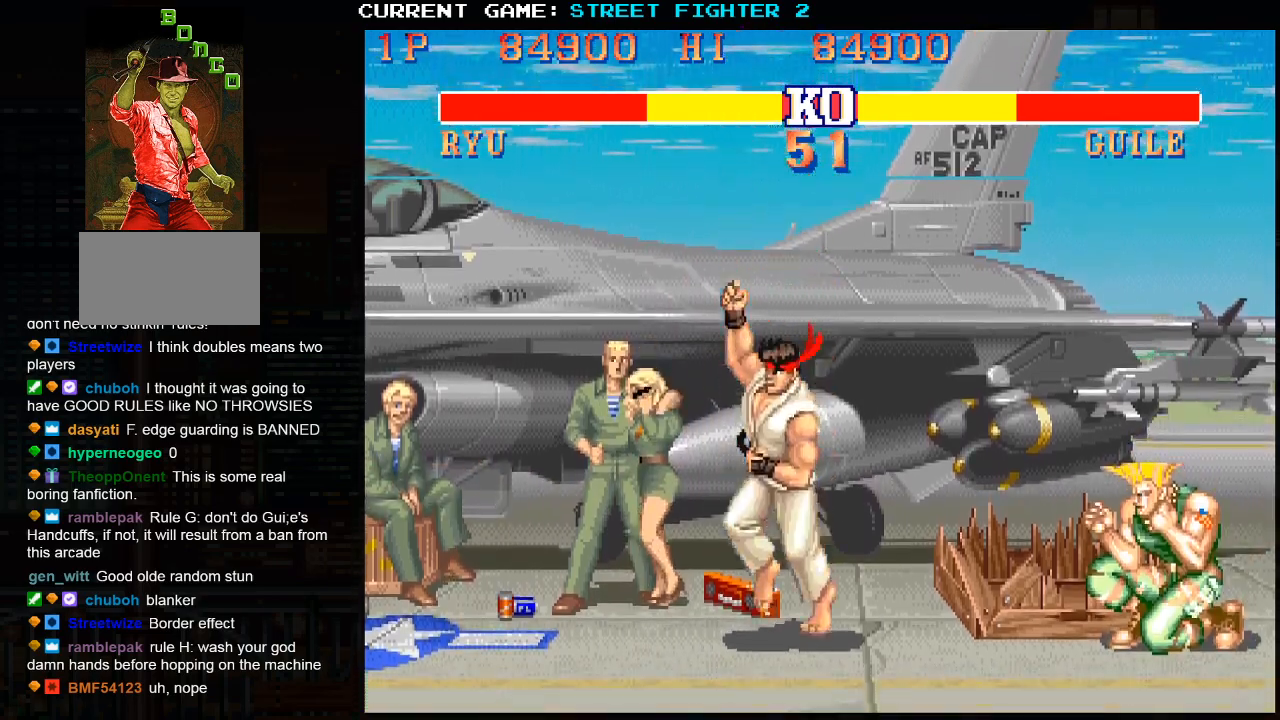
{"buttons": [], "left_stick": "right", "events": [[100, "left_stick", "right"], [217, "left_stick", "center"], [383, "left_stick", "right"]]}
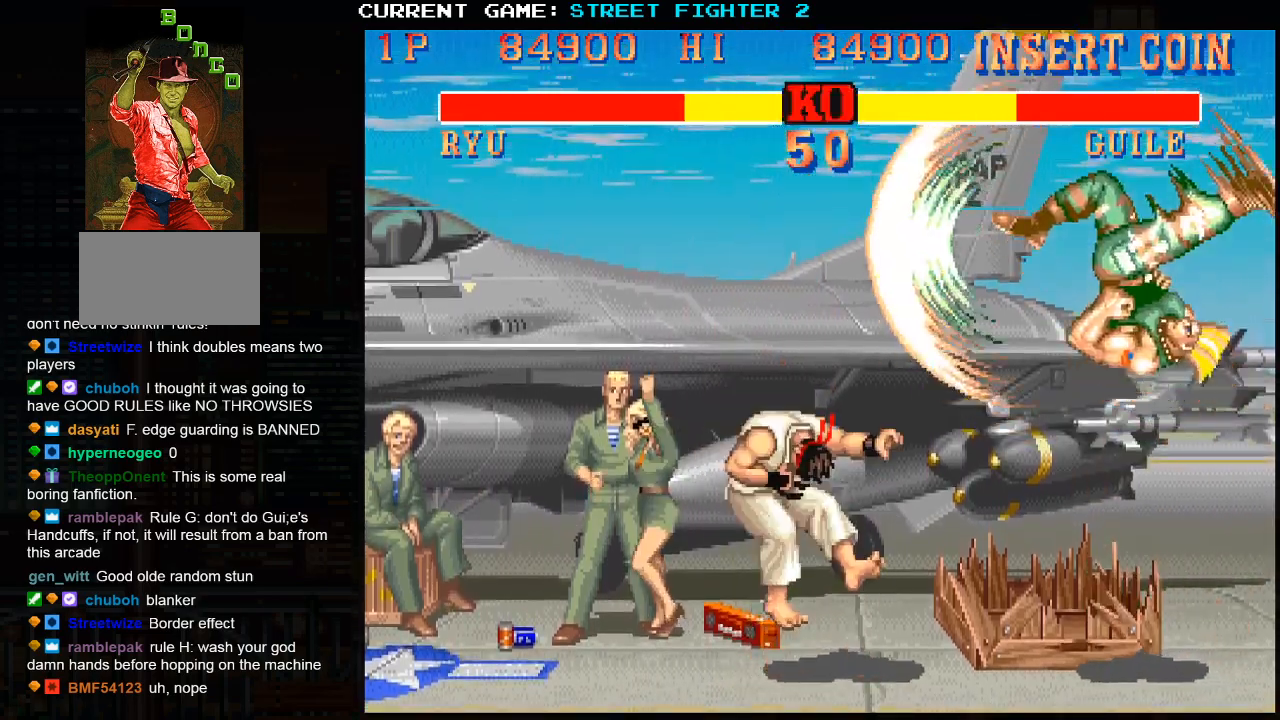
{"buttons": [], "left_stick": "center", "events": [[200, "left_stick", "center"], [467, "SQUARE", "down"], [467, "TRIANGLE", "down"], [500, "SQUARE", "up"], [500, "TRIANGLE", "up"]]}
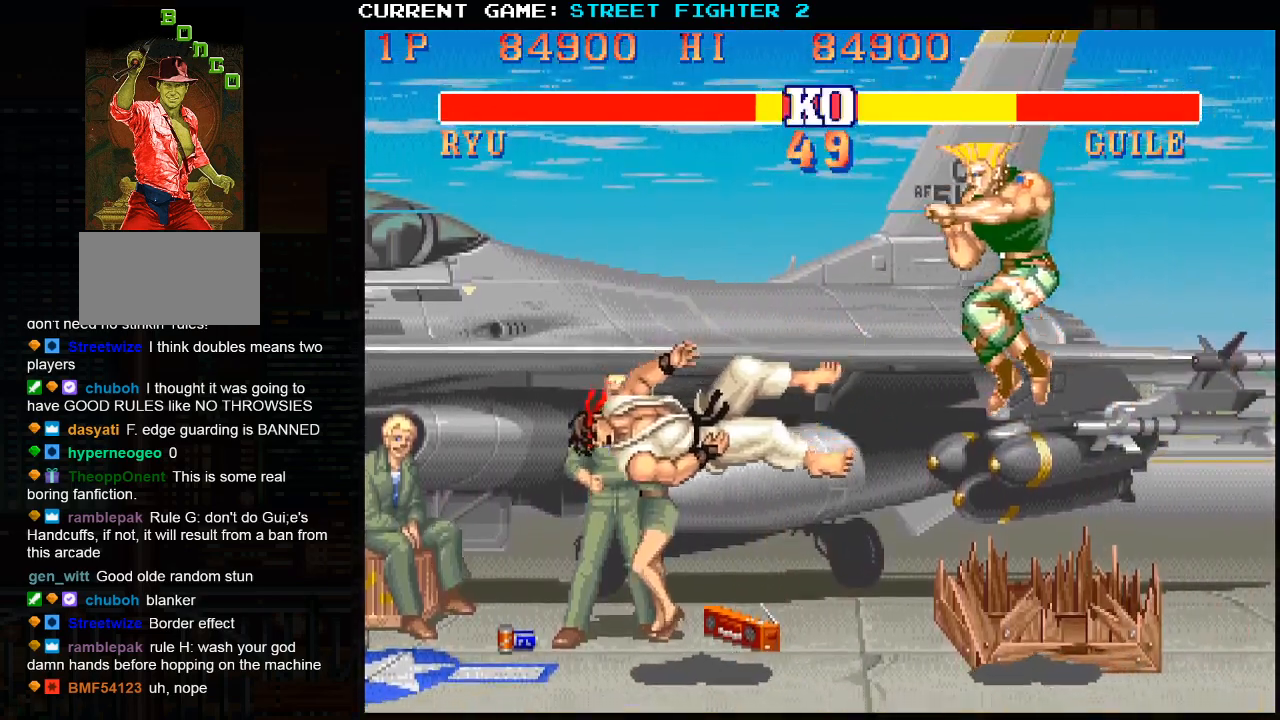
{"buttons": [], "left_stick": "center", "events": []}